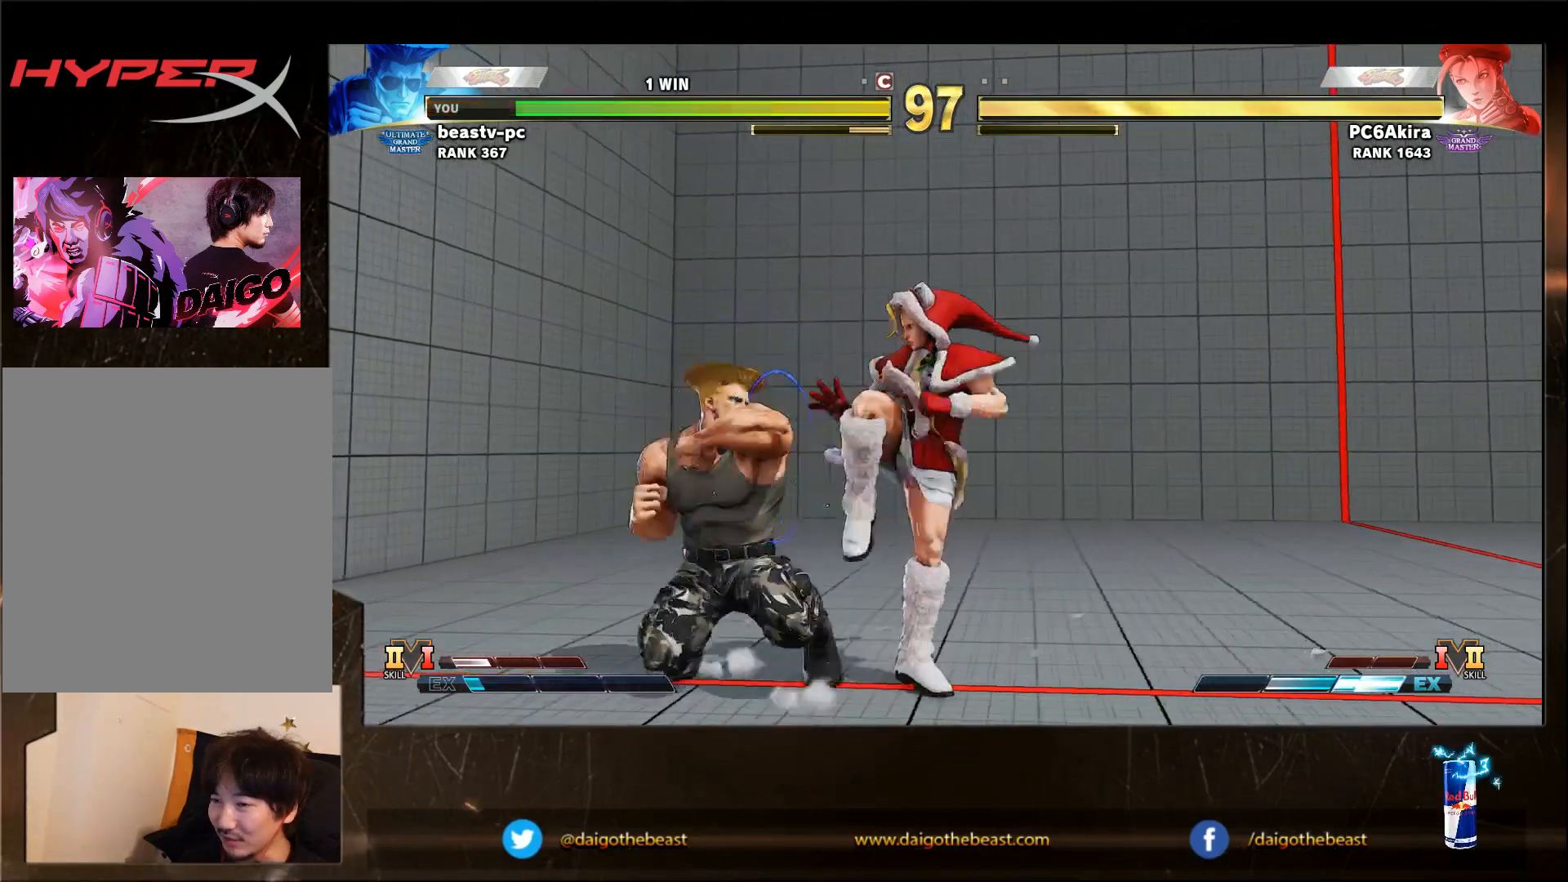
Gameplay with a controller (arcade stick); each line is a JSON object with the inputs held at the frame after it. "events" lists button and stick changes between this image and that frame as [ms after this image, input, new state], when the widget could be followed in between. Not read: L3 MK R3.
{"buttons": ["R2"], "left_stick": "left"}
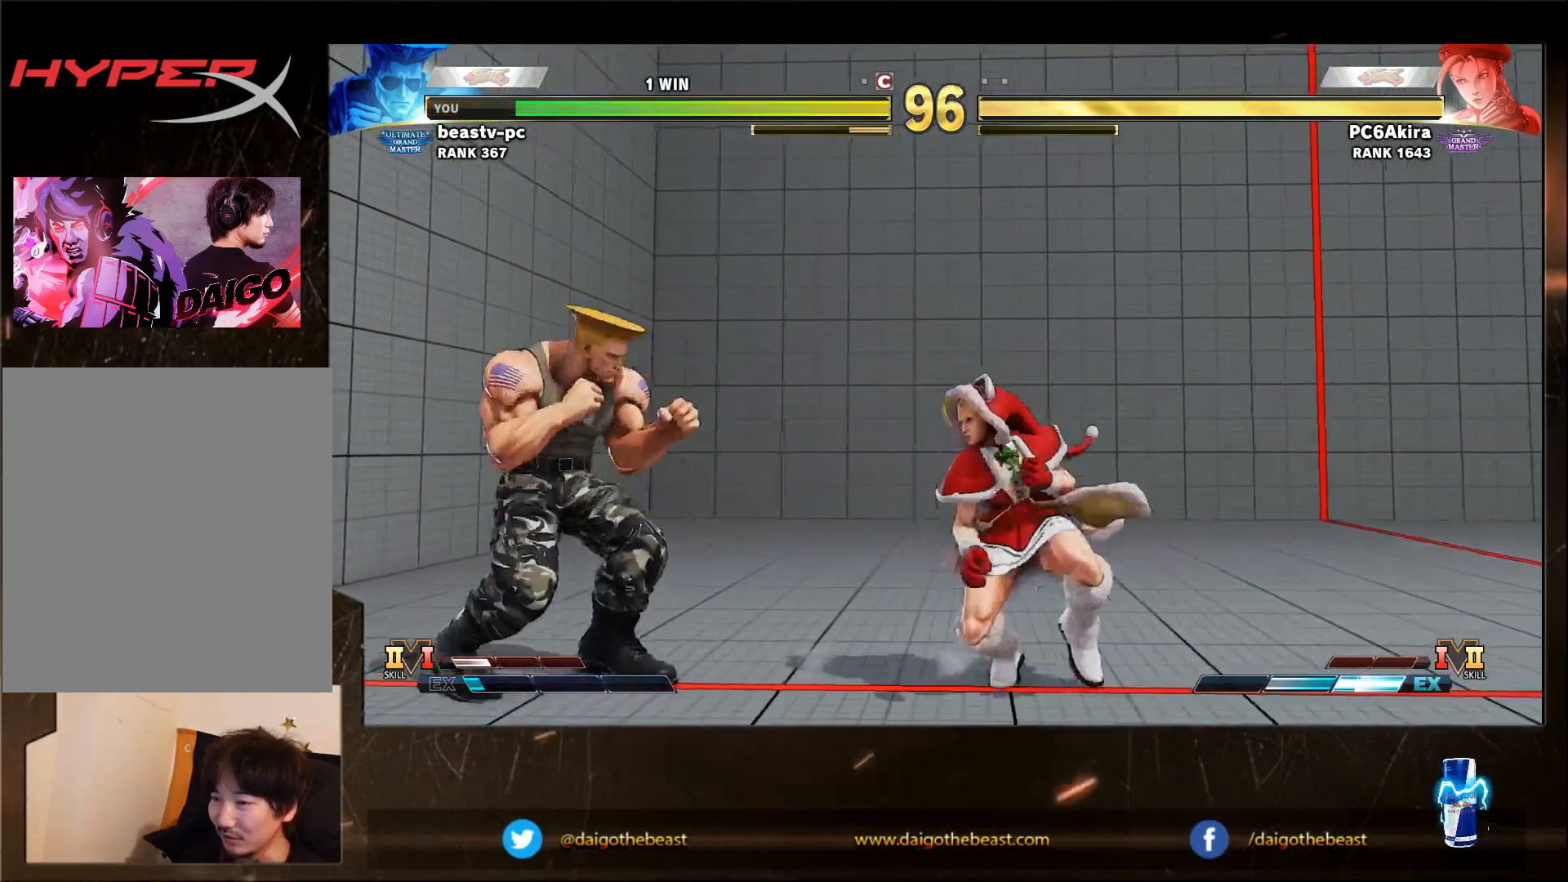
{"buttons": [], "left_stick": "down-left", "events": [[167, "R2", "up"], [167, "left_stick", "down-left"]]}
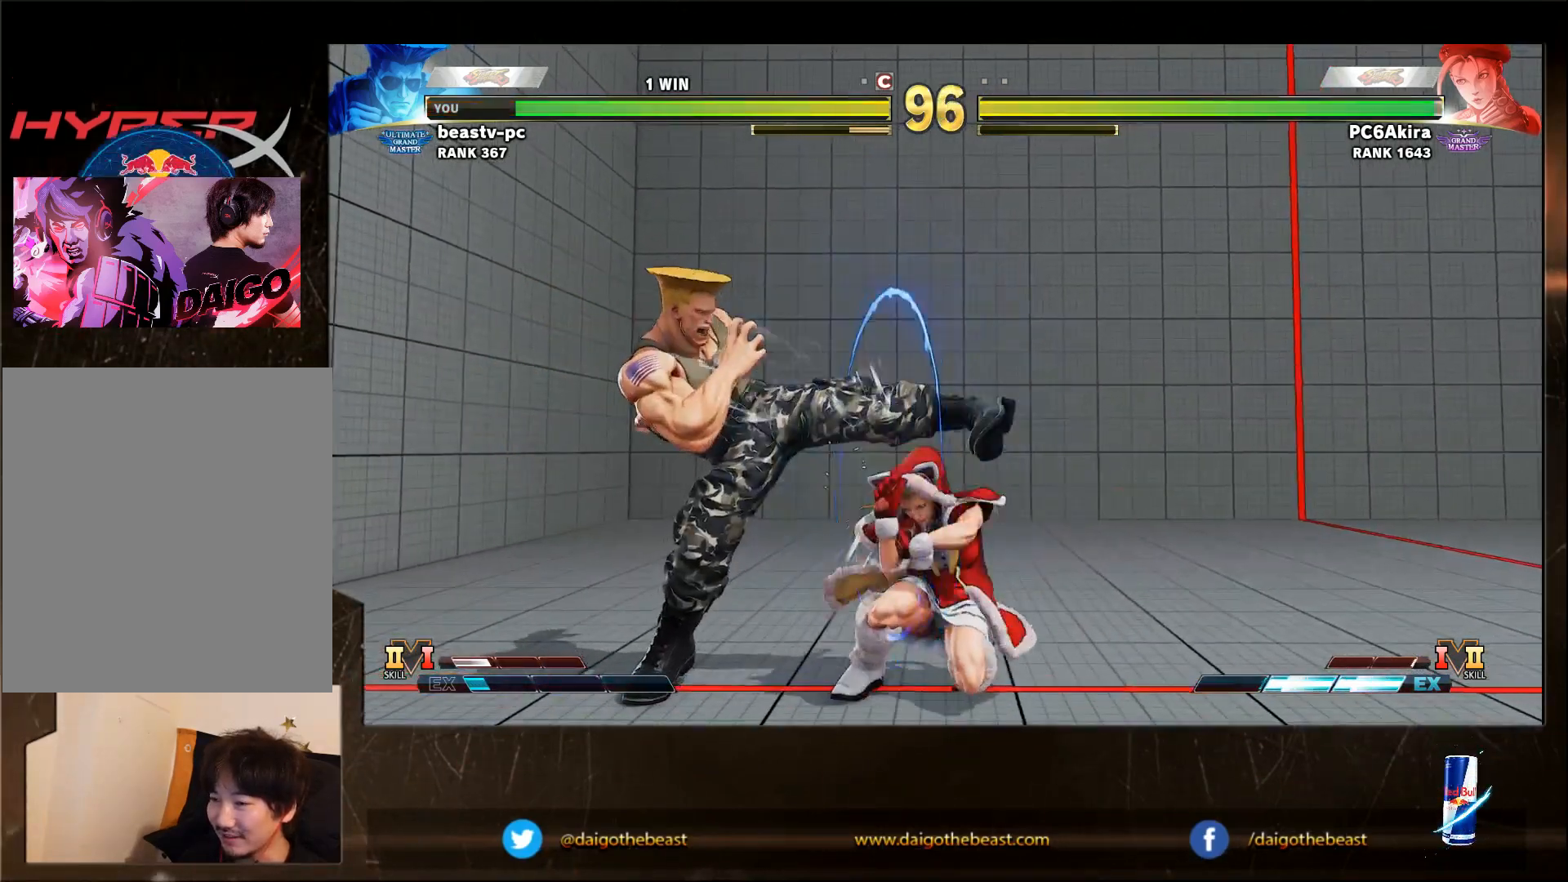
{"buttons": [], "left_stick": "left", "events": [[167, "left_stick", "left"]]}
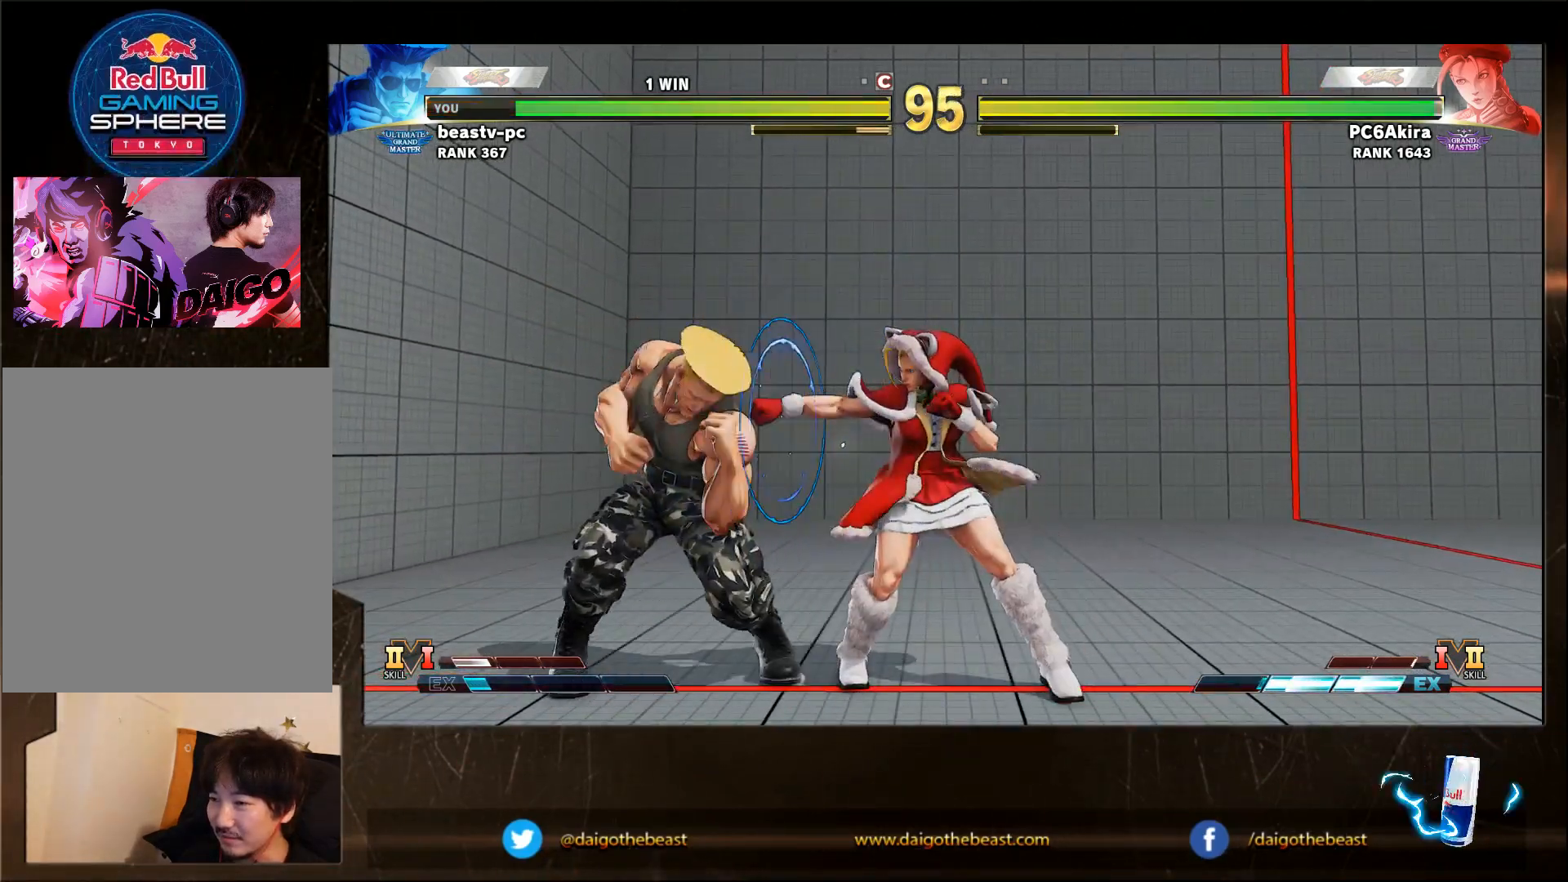
{"buttons": [], "left_stick": "left", "events": []}
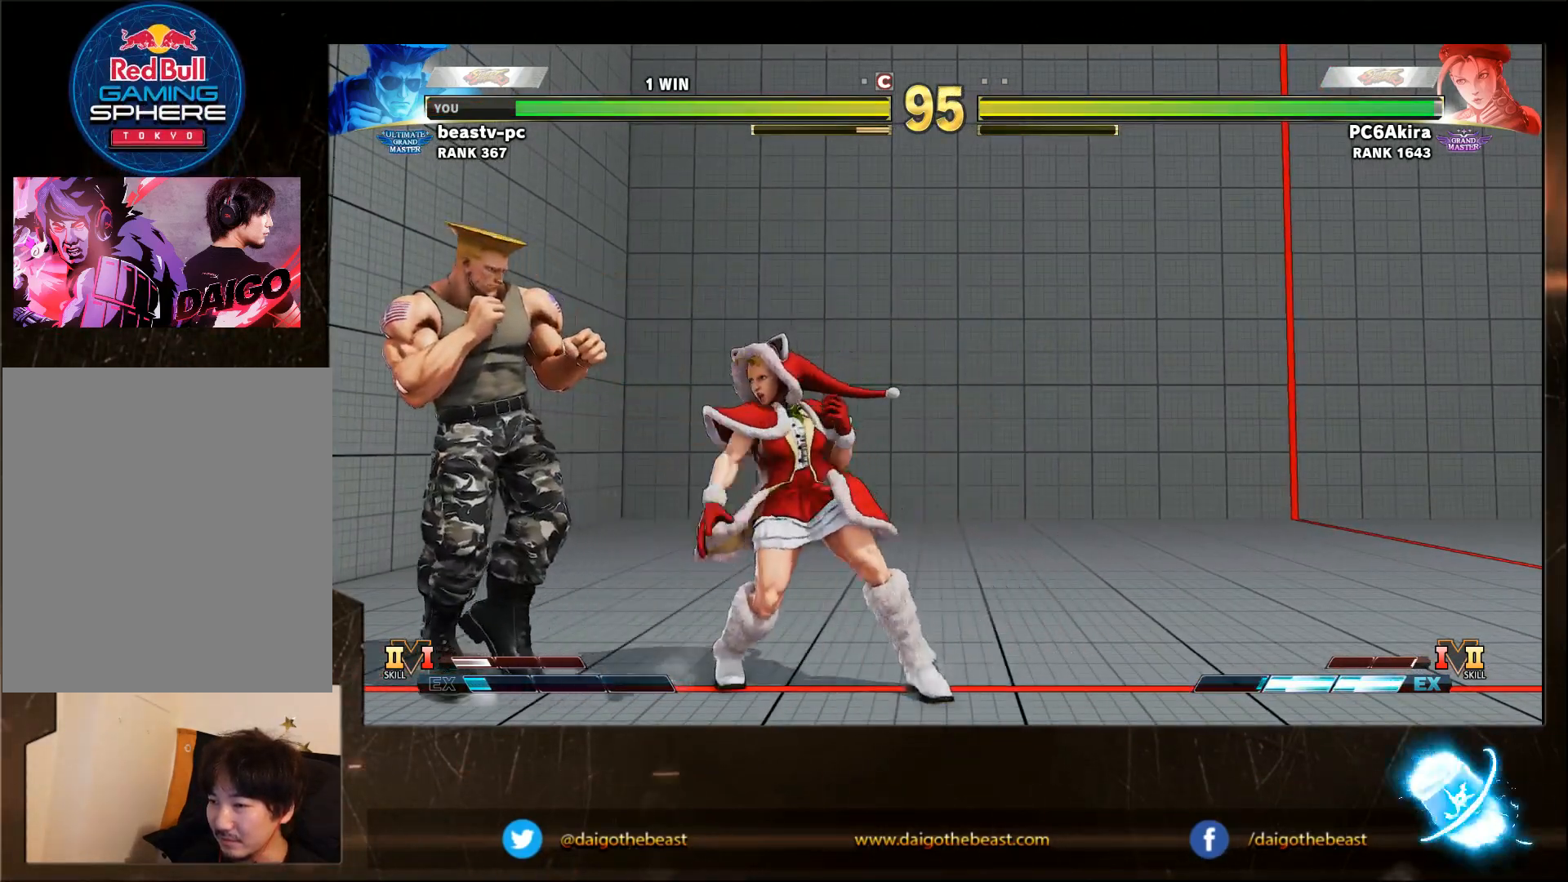
{"buttons": [], "left_stick": "down-left", "events": [[100, "TRIANGLE", "down"], [167, "TRIANGLE", "up"], [167, "left_stick", "down-left"]]}
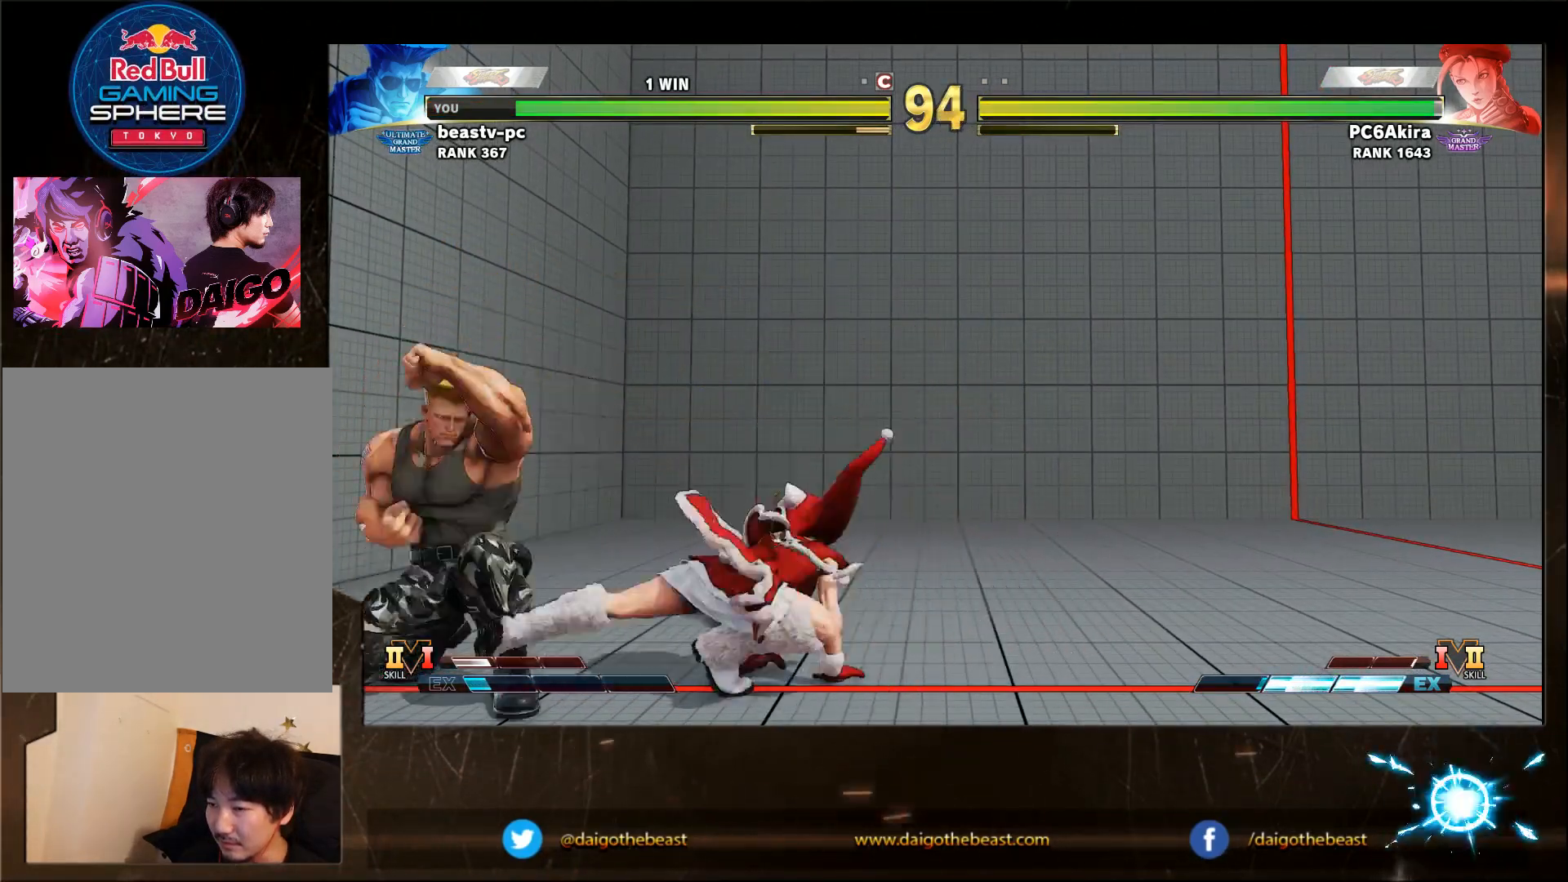
{"buttons": [], "left_stick": "down-left", "events": []}
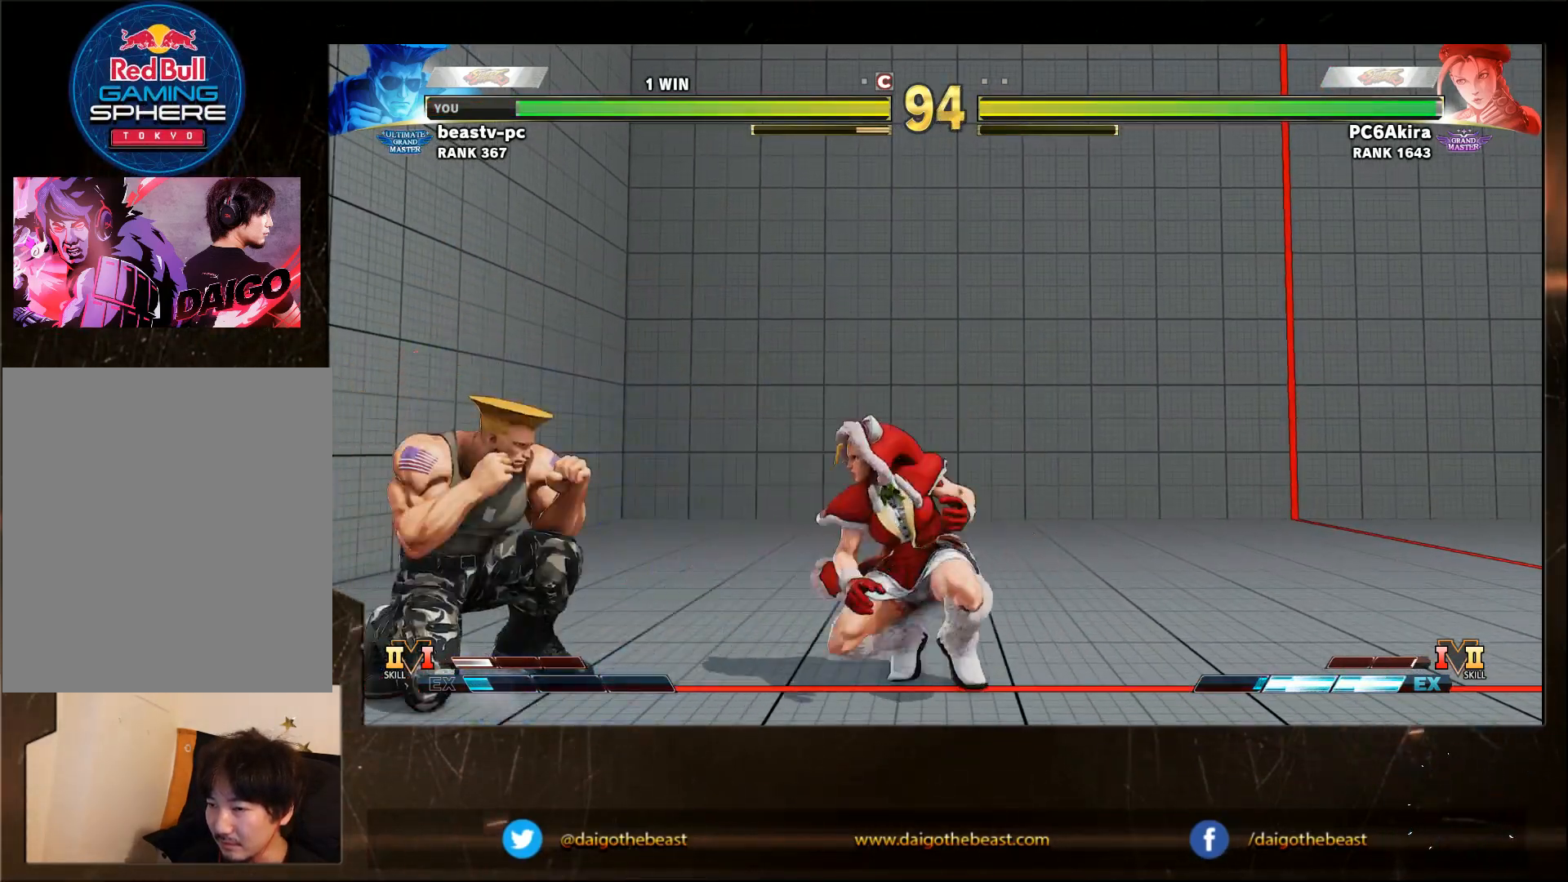
{"buttons": [], "left_stick": "down-left", "events": [[200, "R1", "down"], [200, "left_stick", "right"], [283, "R1", "up"], [283, "left_stick", "down-left"]]}
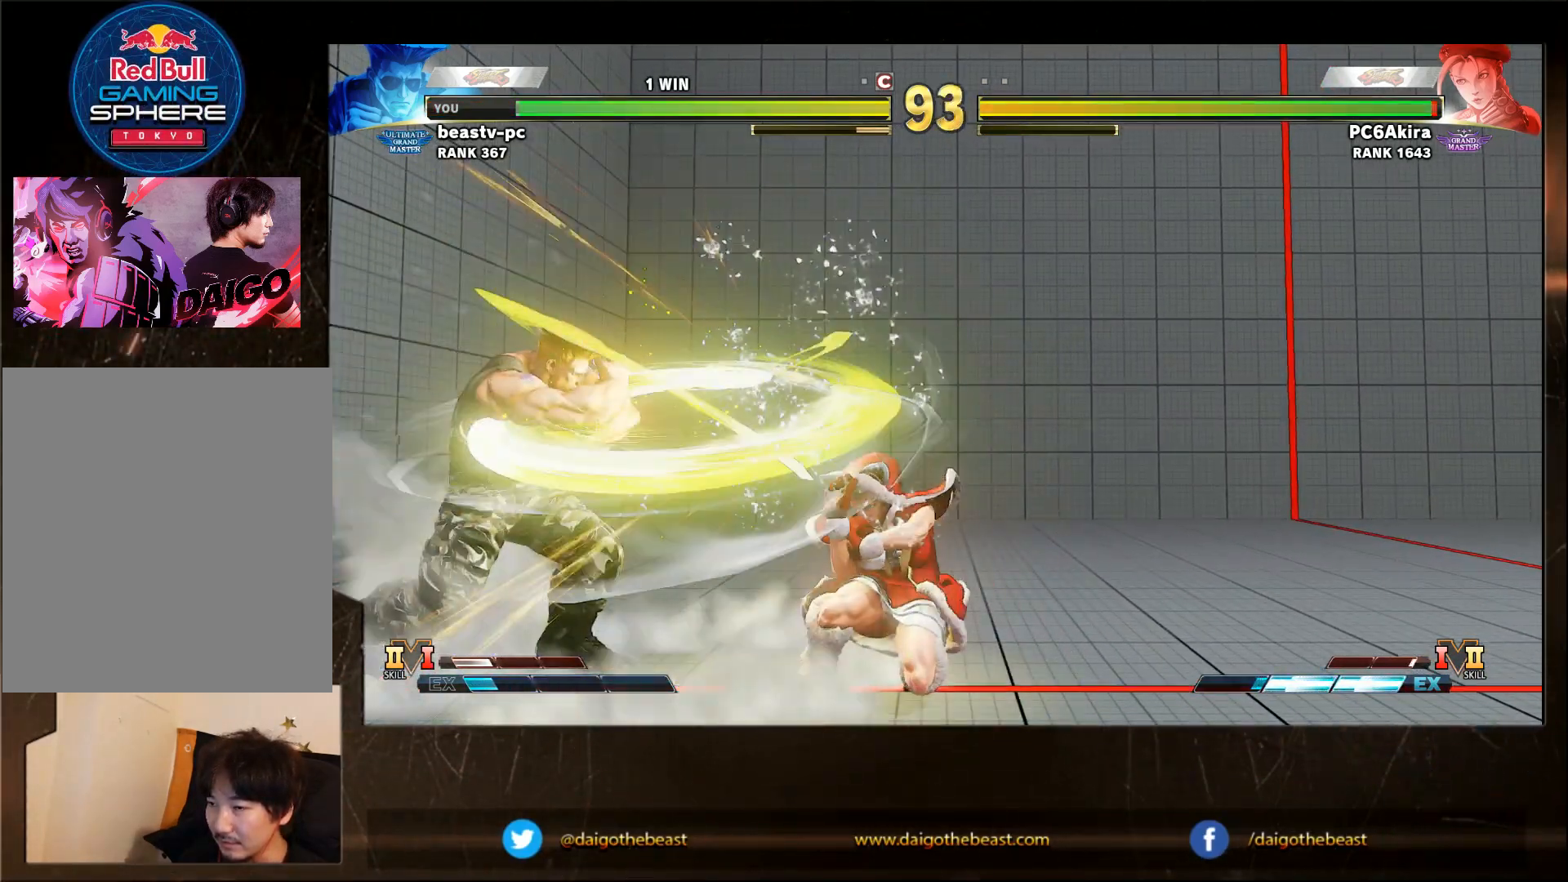
{"buttons": [], "left_stick": "down-left", "events": [[283, "left_stick", "left"], [333, "R1", "down"], [400, "R1", "up"], [400, "left_stick", "down-left"]]}
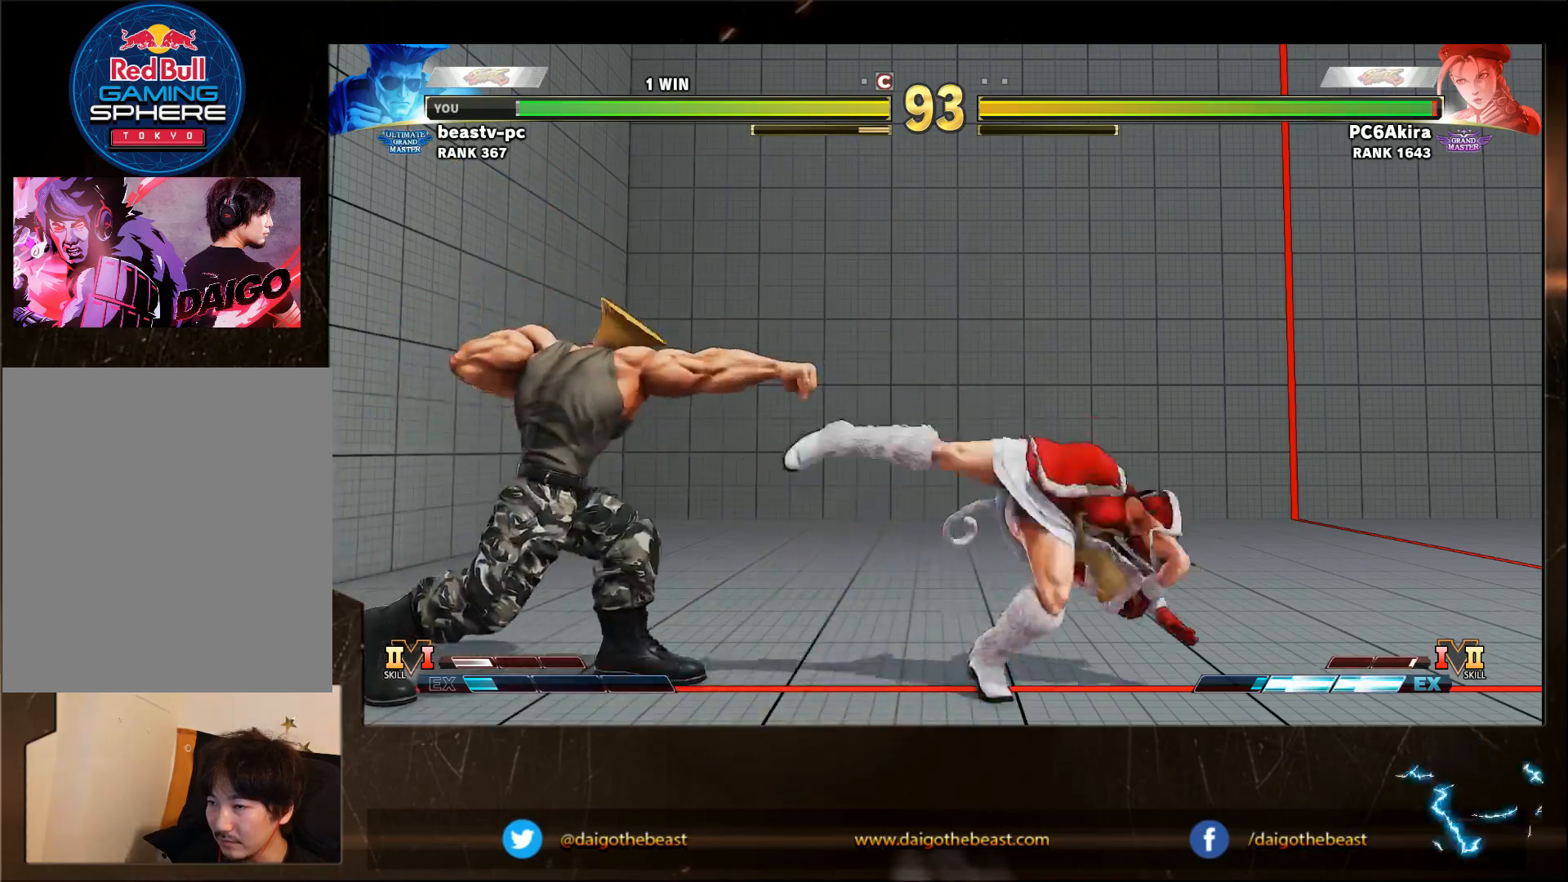
{"buttons": [], "left_stick": "down-left", "events": [[333, "SQUARE", "down"], [433, "SQUARE", "up"]]}
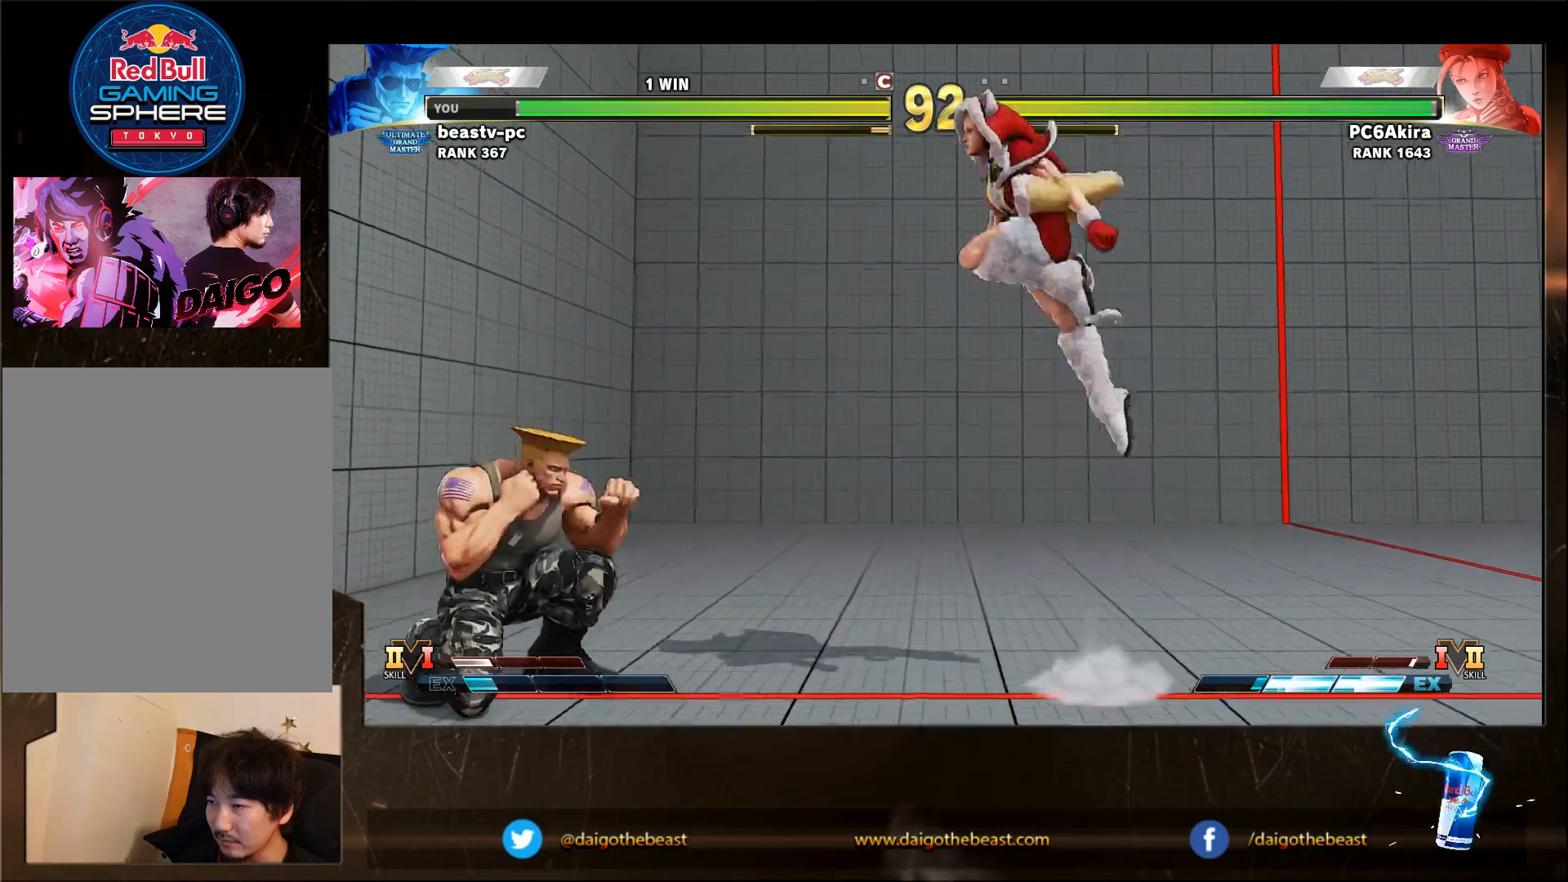
{"buttons": [], "left_stick": "down-left"}
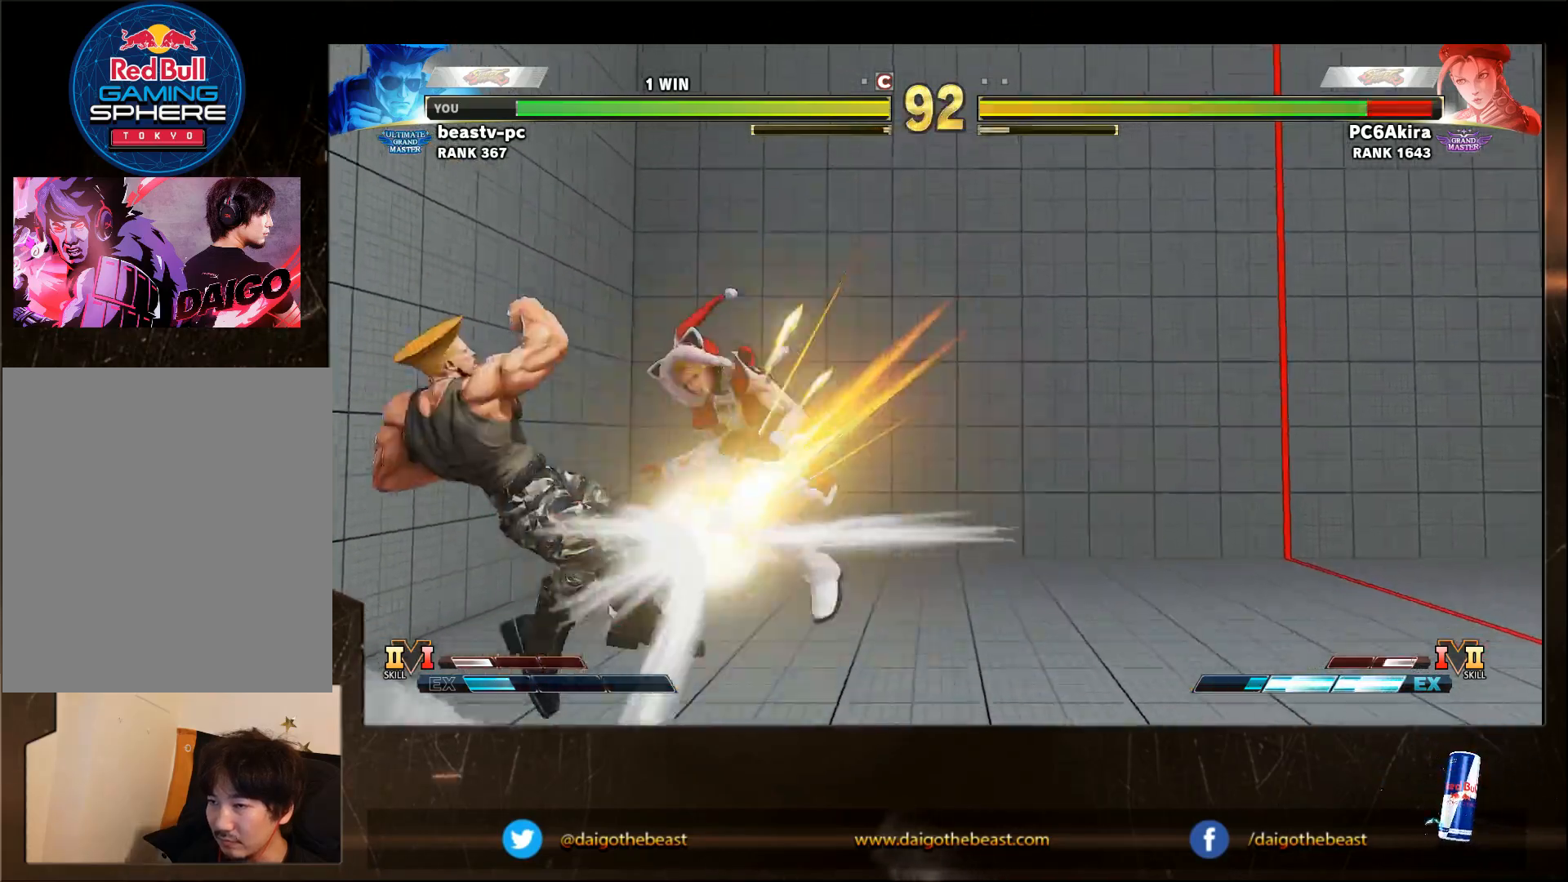
{"buttons": [], "left_stick": "down-left", "events": []}
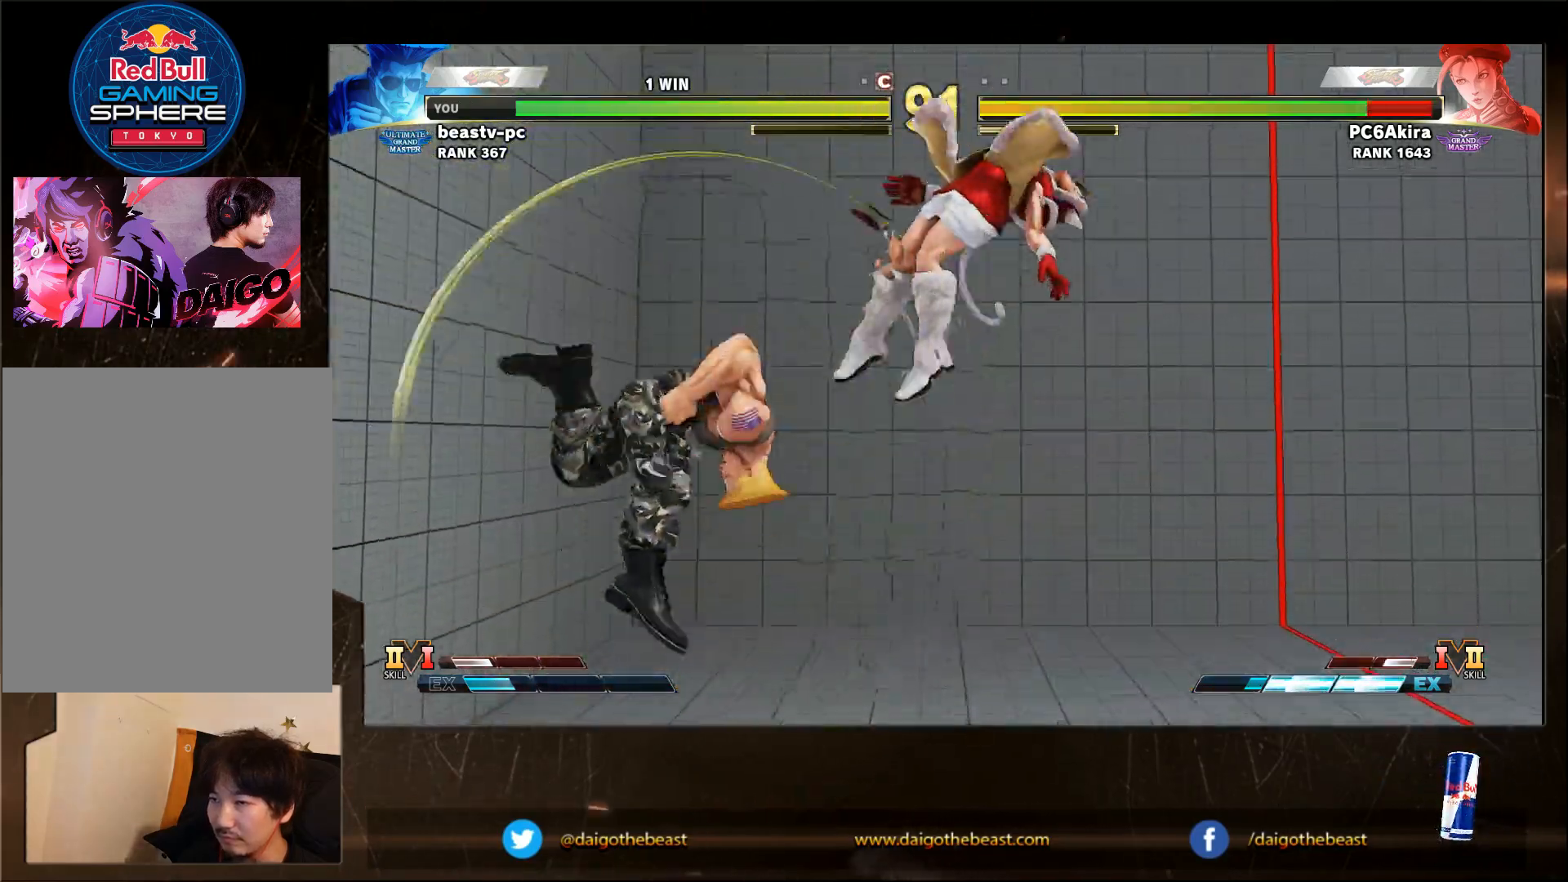
{"buttons": [], "left_stick": "down-left", "events": [[17, "R1", "down"], [67, "R1", "up"], [383, "left_stick", "right"], [433, "R1", "down"], [433, "left_stick", "center"], [483, "R1", "up"], [483, "left_stick", "down-left"]]}
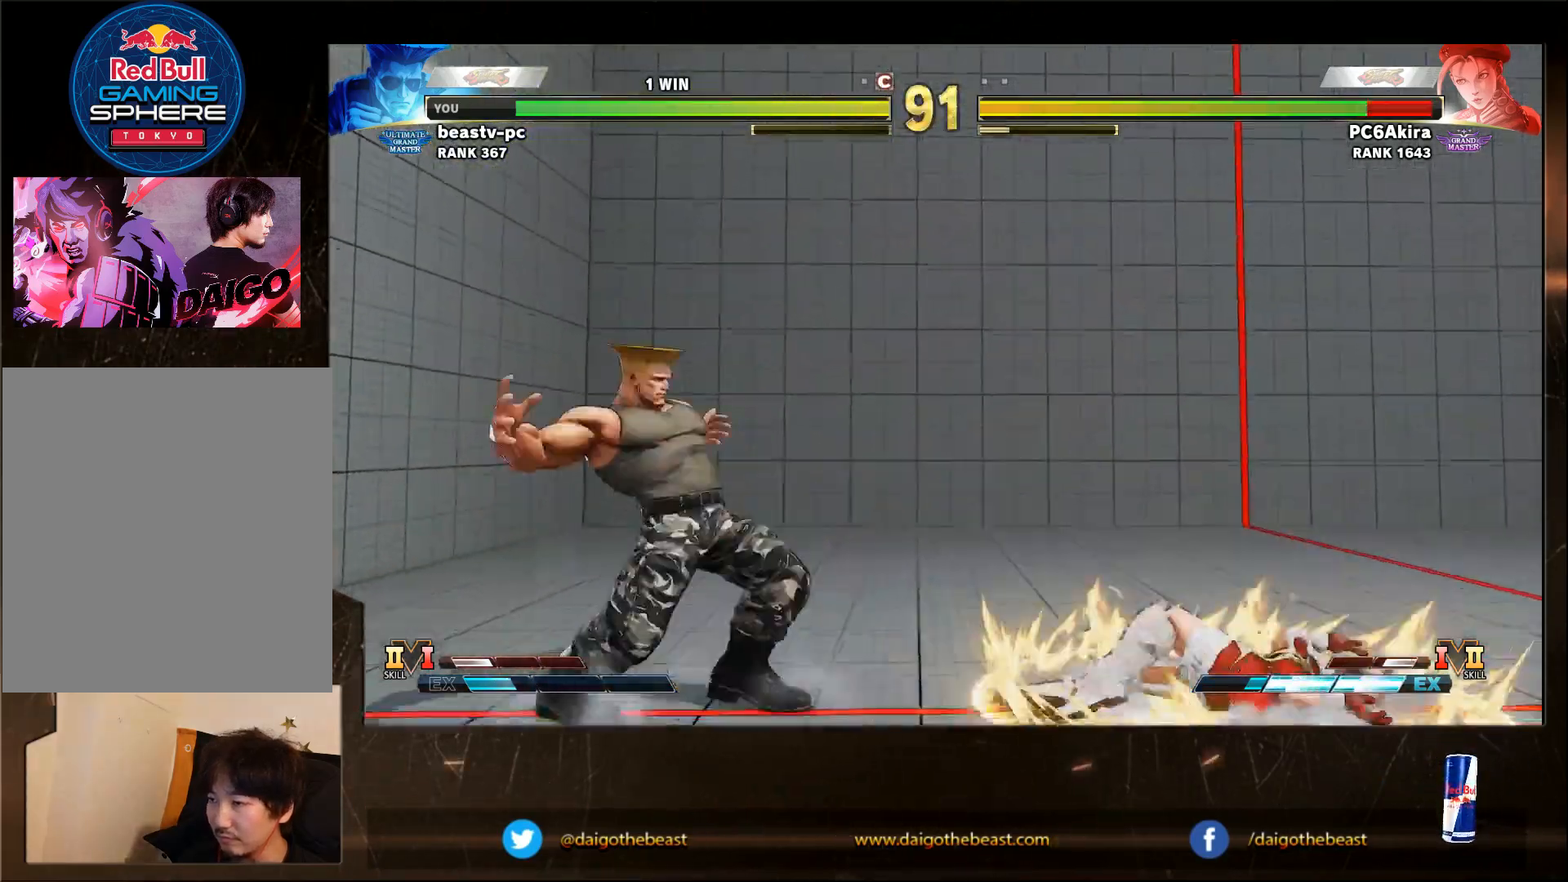
{"buttons": [], "left_stick": "left", "events": [[467, "left_stick", "left"]]}
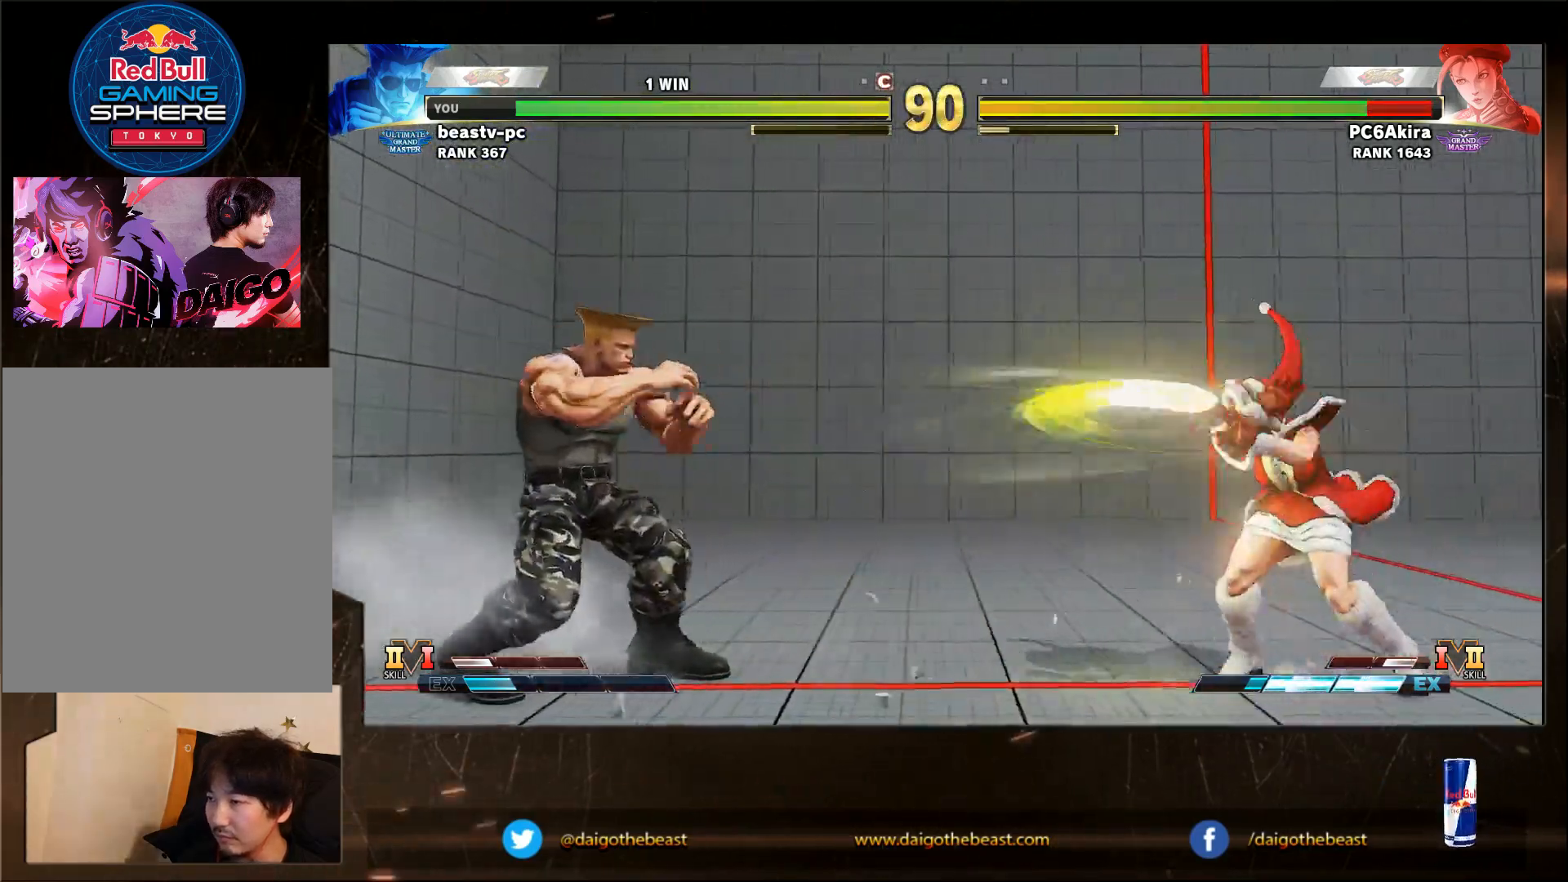
{"buttons": [], "left_stick": "down-left", "events": [[267, "left_stick", "right"], [350, "SQUARE", "down"], [383, "SQUARE", "up"], [383, "left_stick", "down-left"]]}
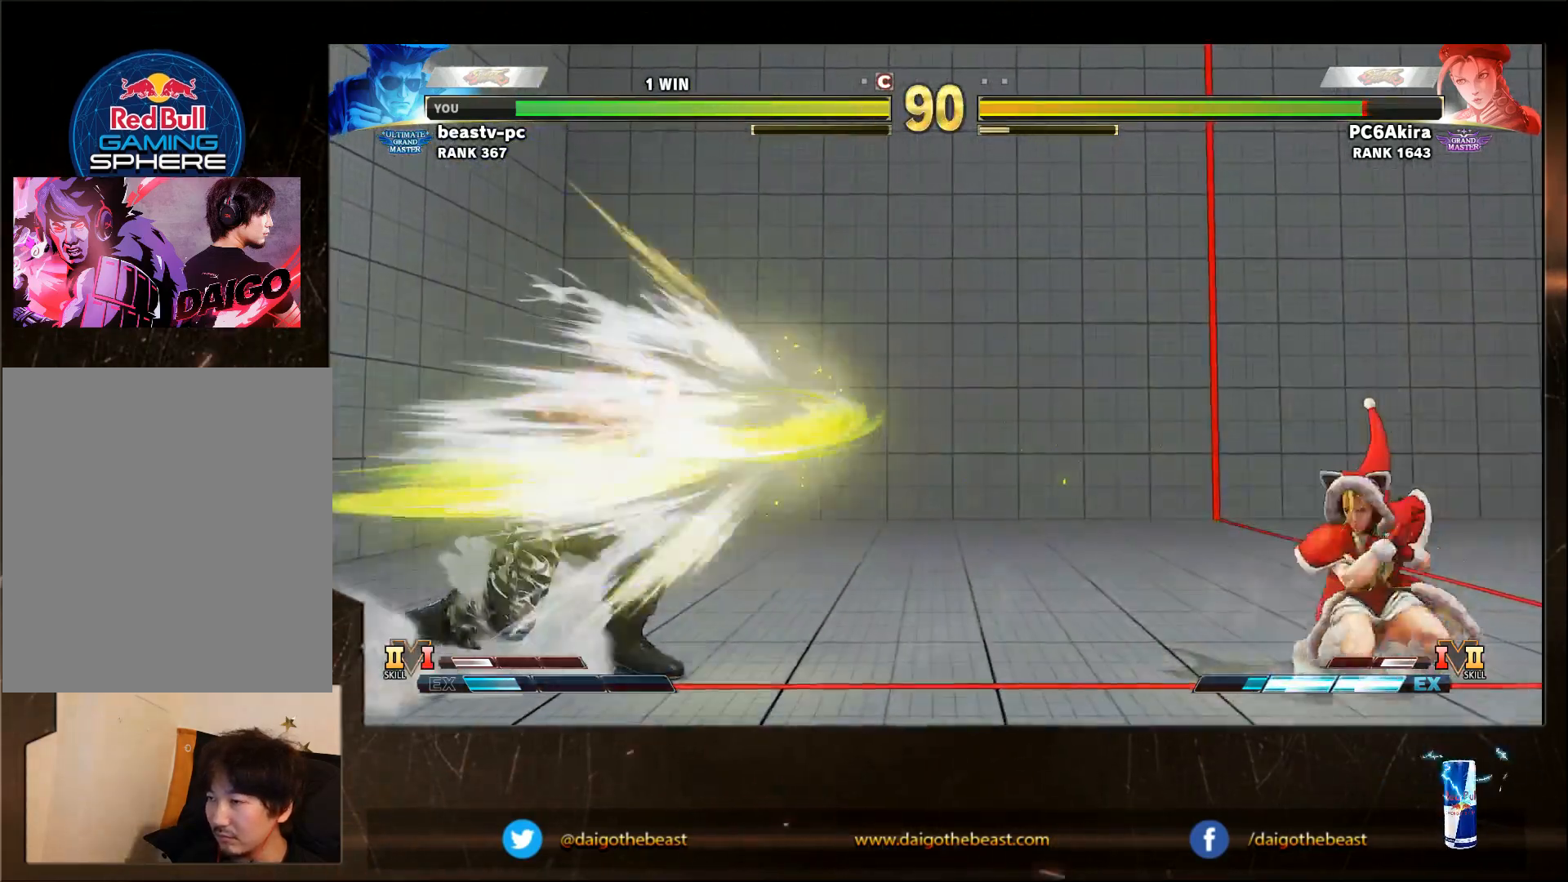
{"buttons": [], "left_stick": "down-left", "events": []}
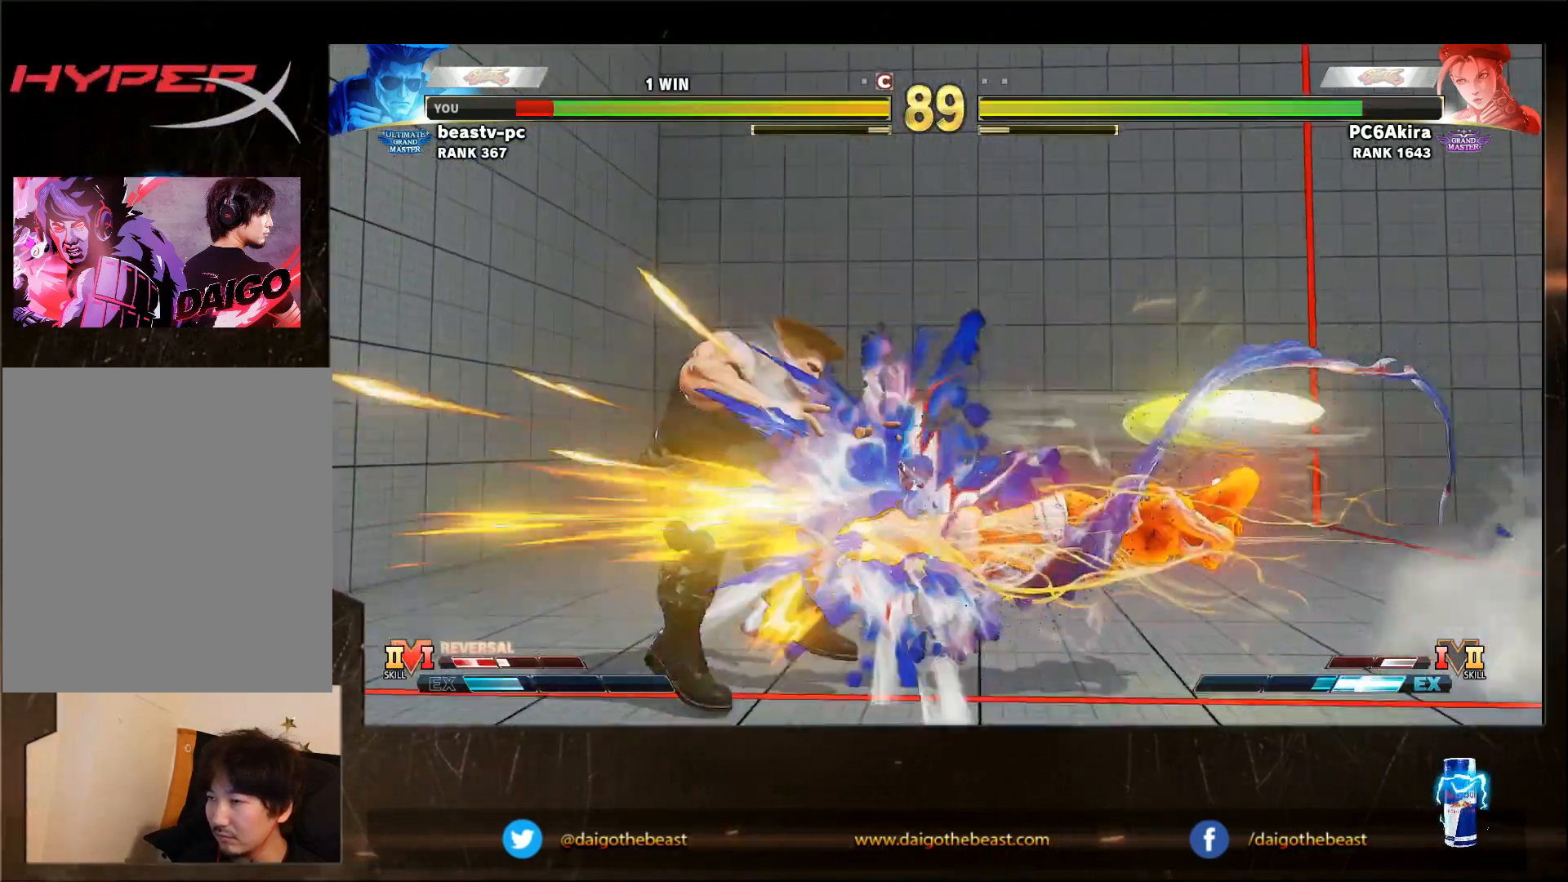
{"buttons": [], "left_stick": "down-left", "events": []}
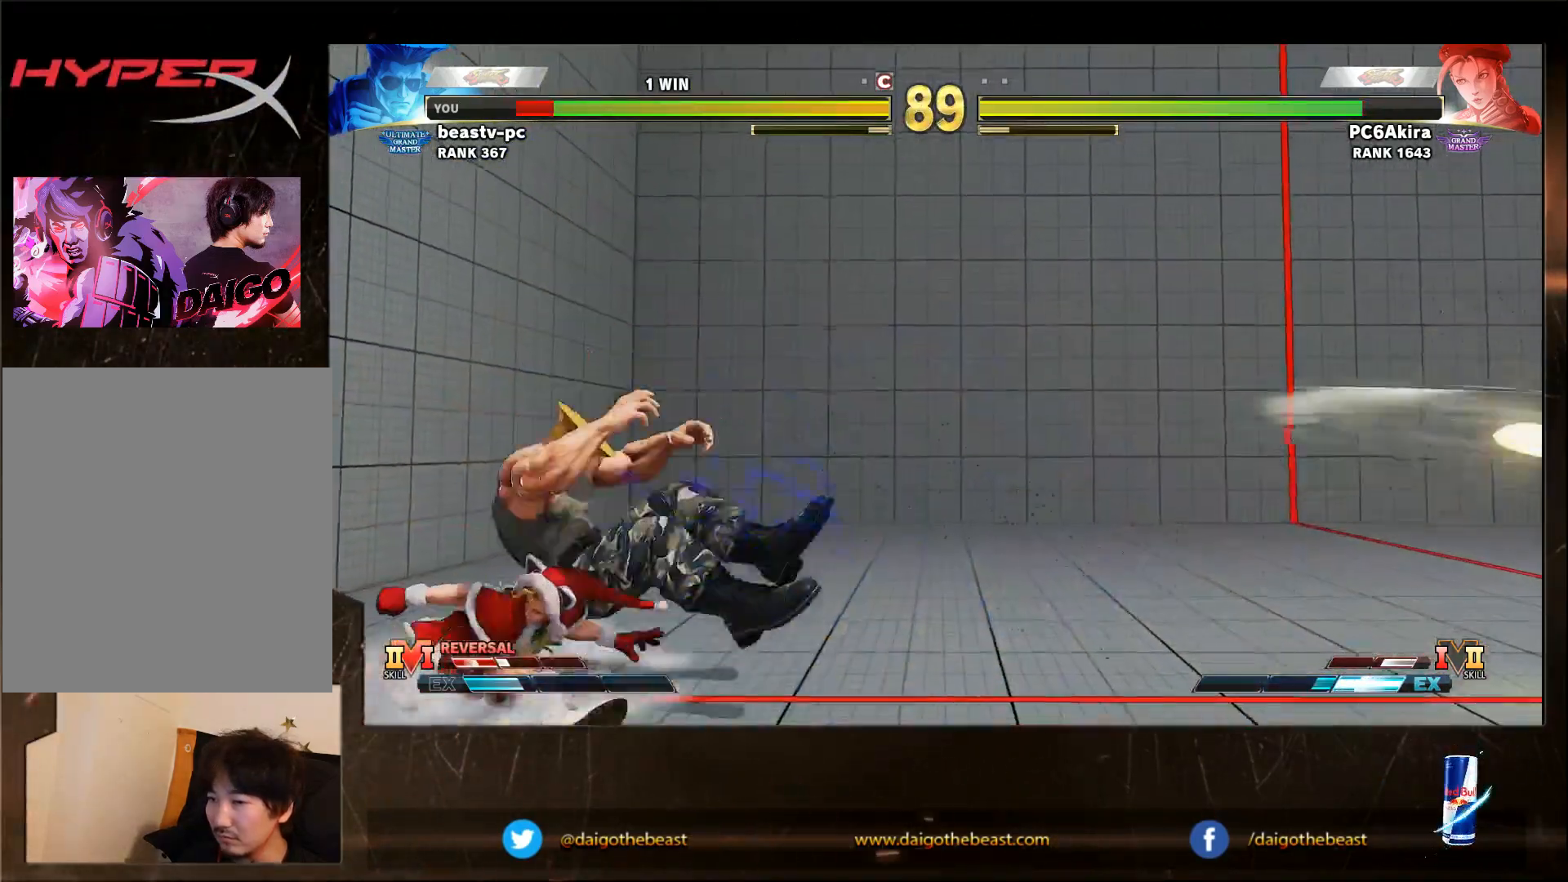
{"buttons": [], "left_stick": "right", "events": [[333, "left_stick", "center"], [500, "left_stick", "right"]]}
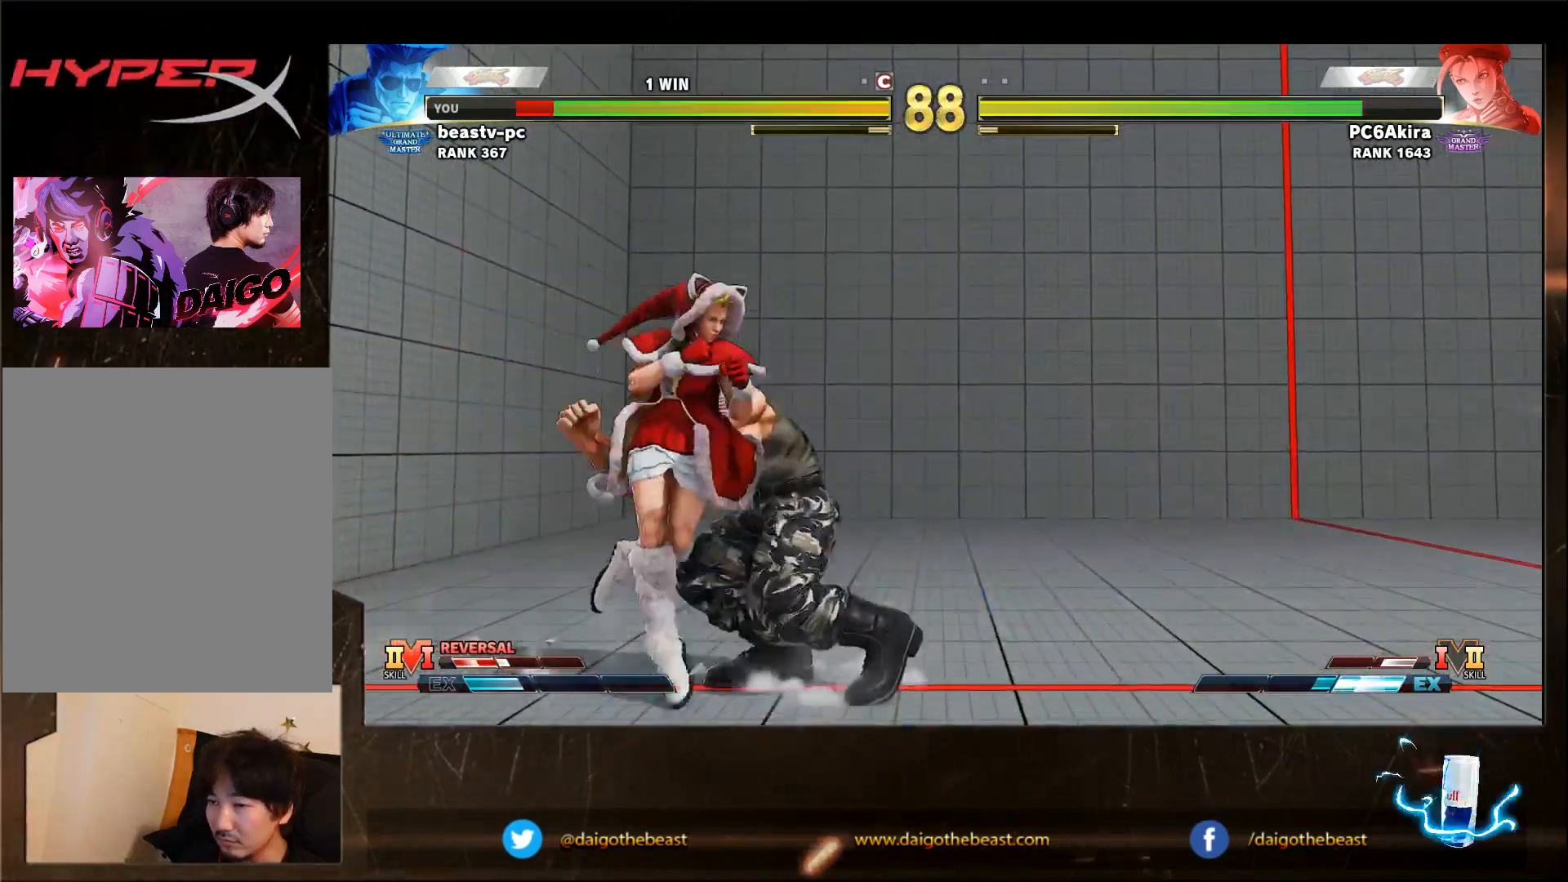
{"buttons": [], "left_stick": "right", "events": [[33, "left_stick", "center"], [100, "left_stick", "right"], [167, "left_stick", "center"], [233, "left_stick", "right"], [317, "left_stick", "center"], [467, "left_stick", "right"]]}
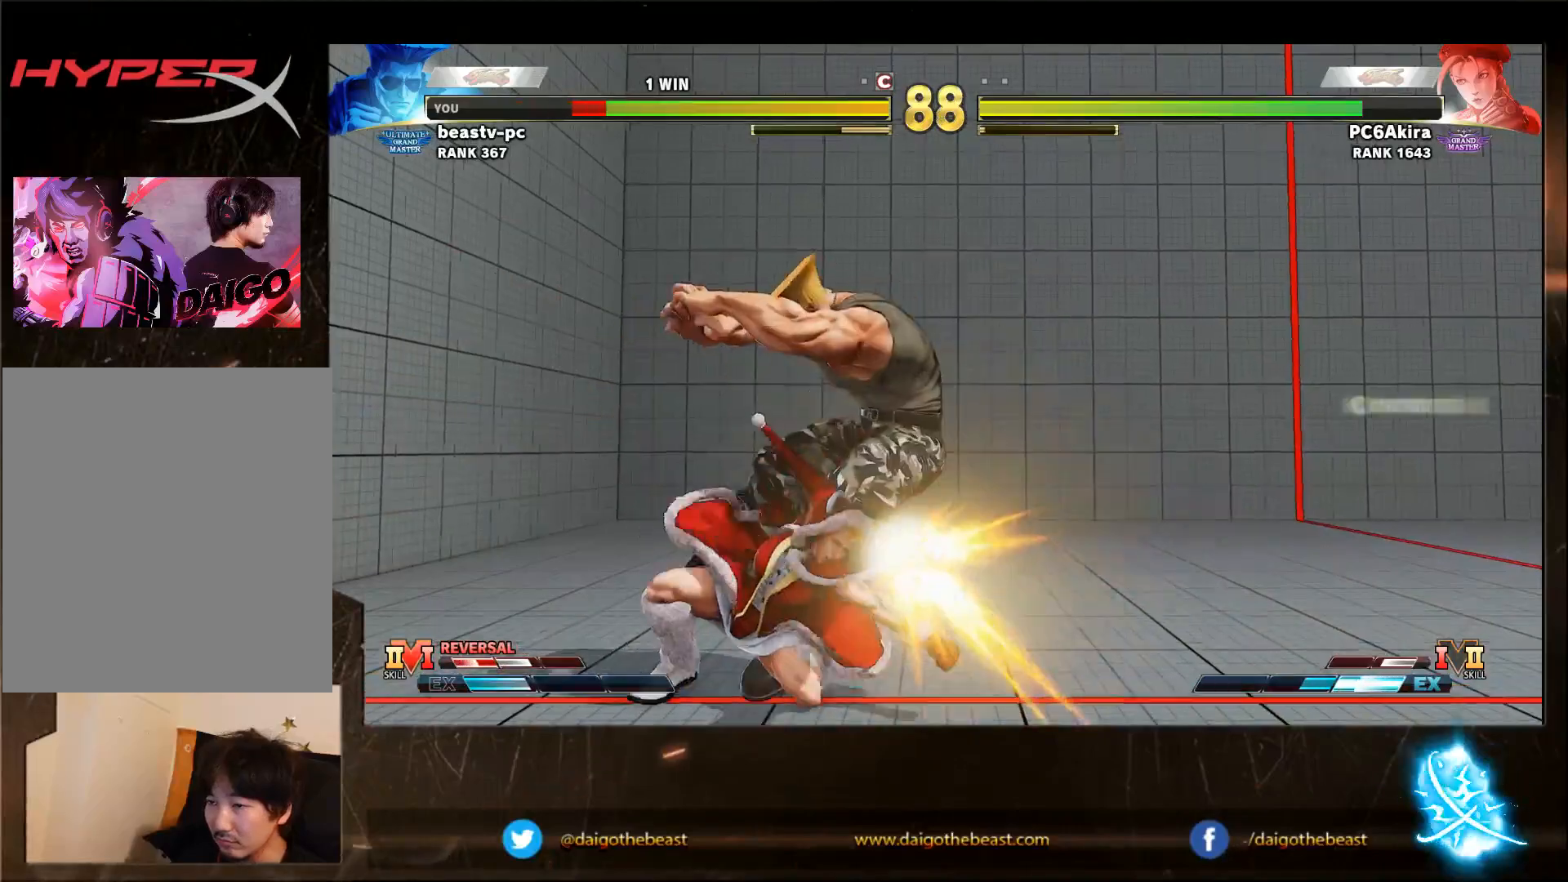
{"buttons": [], "left_stick": "right", "events": [[217, "left_stick", "down-right"], [433, "left_stick", "right"]]}
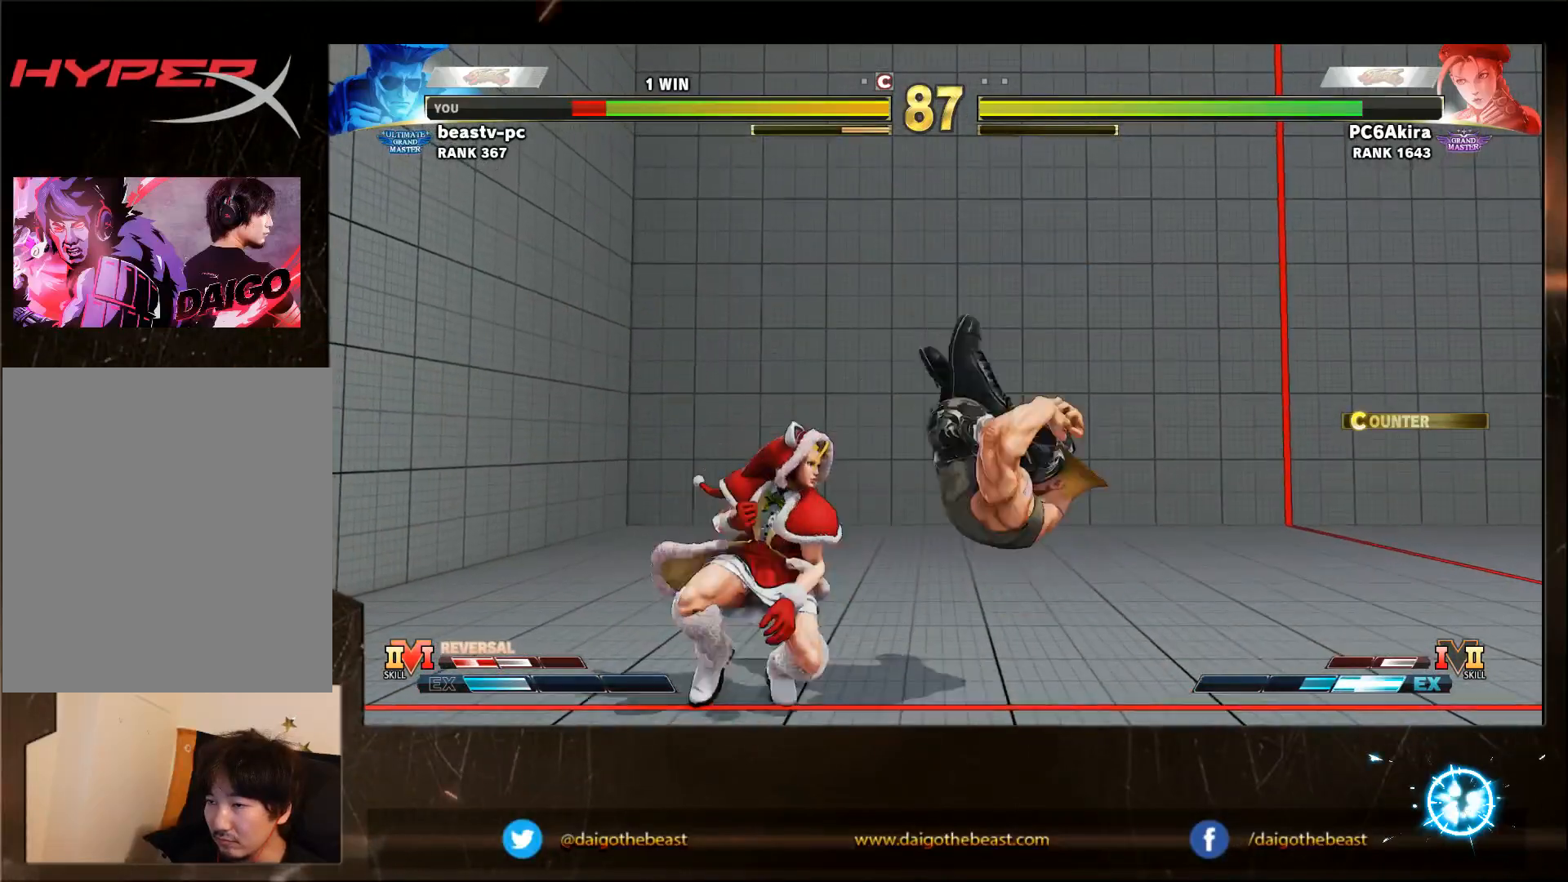
{"buttons": [], "left_stick": "right", "events": [[400, "SQUARE", "down"], [500, "SQUARE", "up"]]}
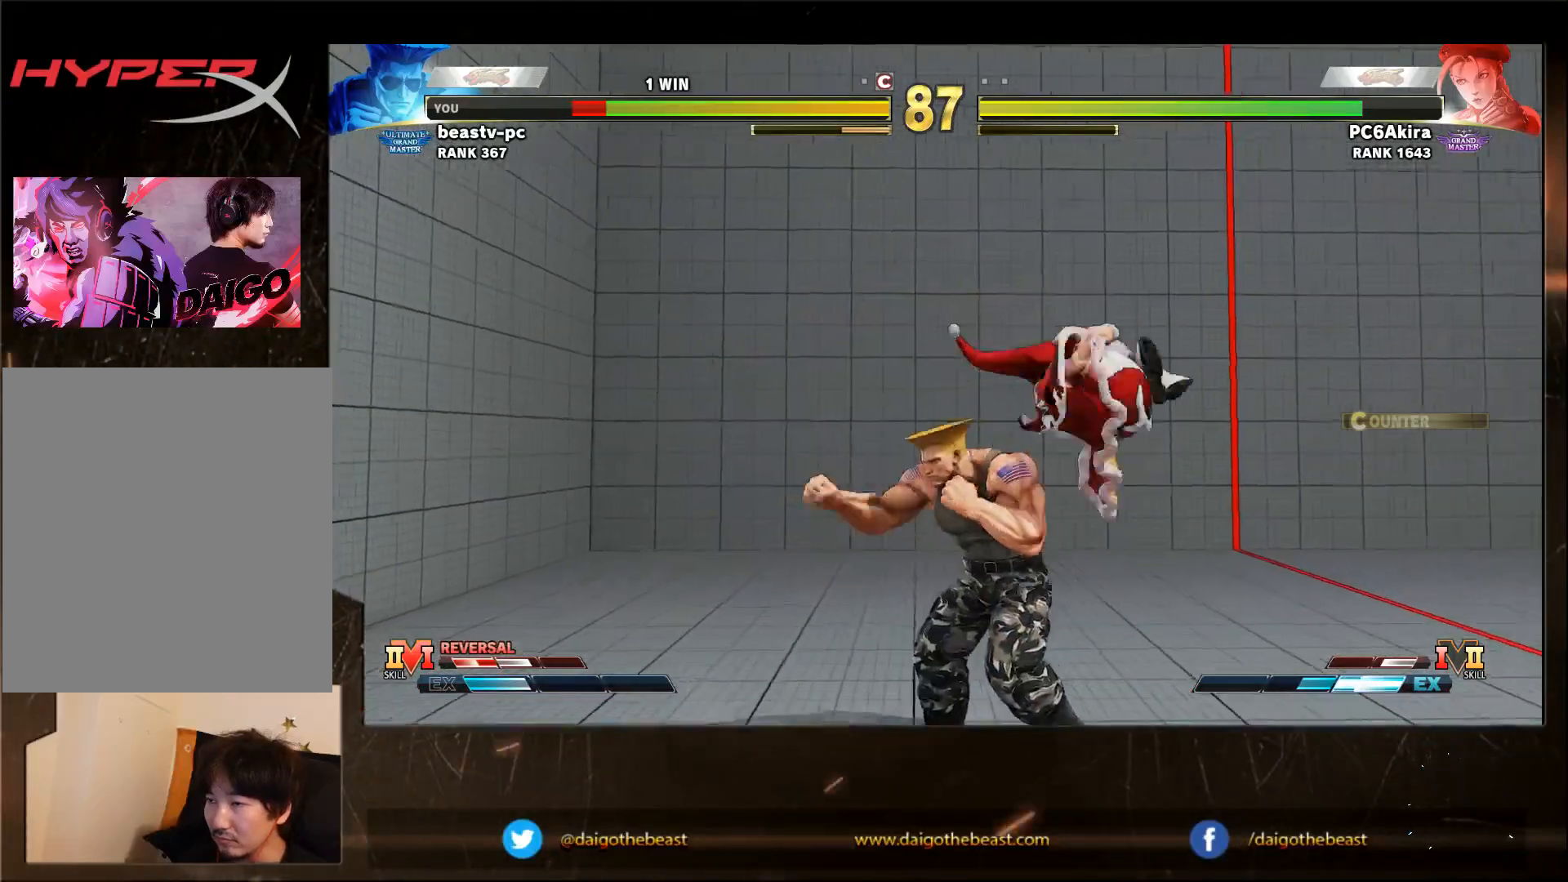
{"buttons": [], "left_stick": "right", "events": [[183, "SQUARE", "down"], [233, "SQUARE", "up"], [333, "left_stick", "center"], [400, "left_stick", "right"]]}
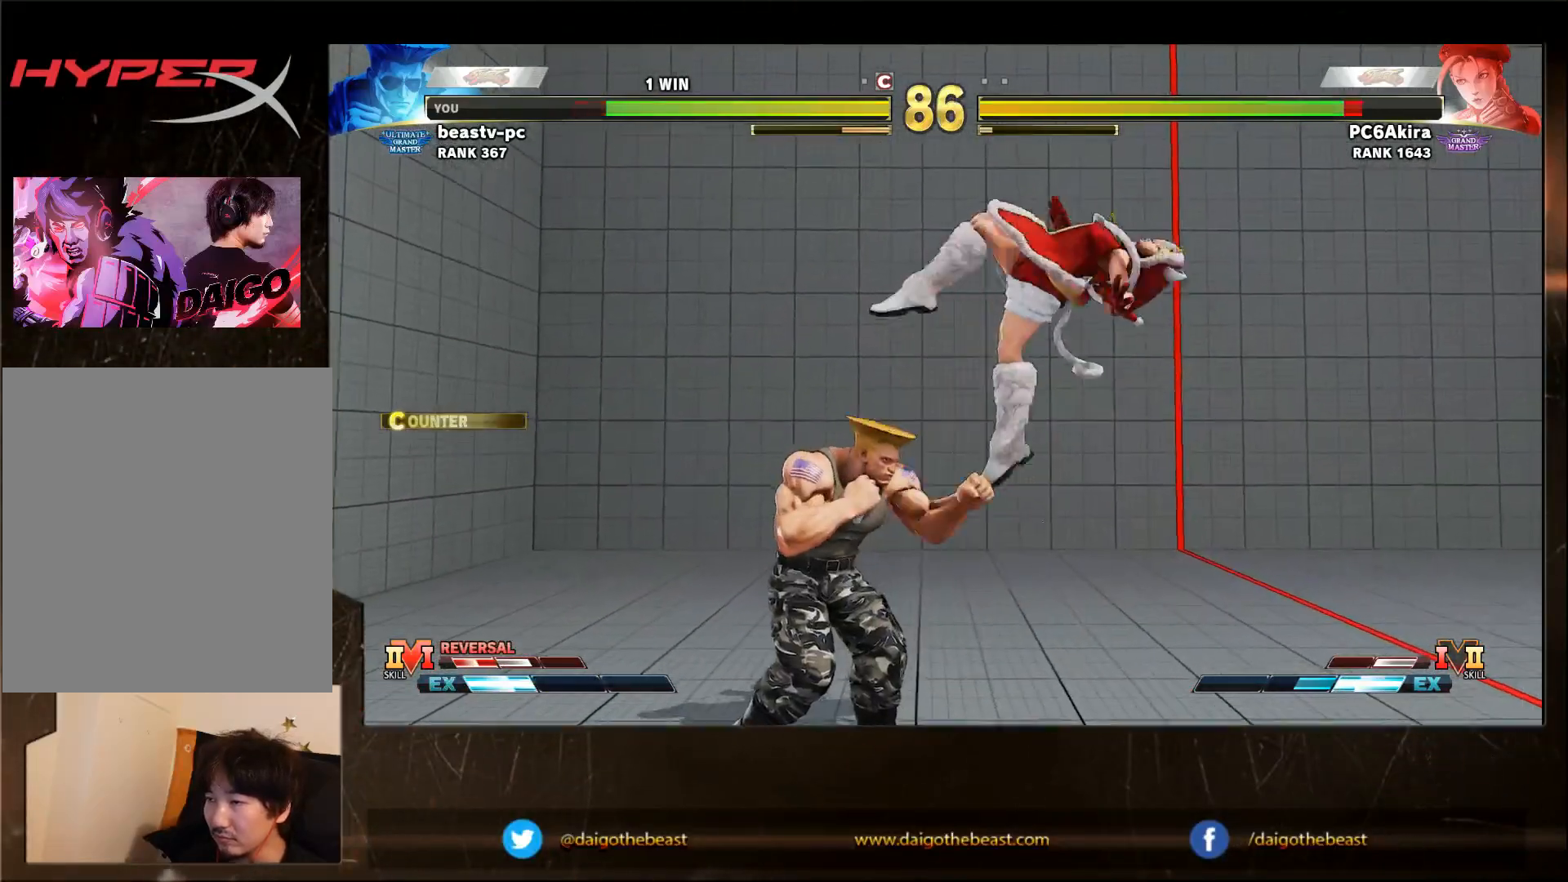
{"buttons": [], "left_stick": "left", "events": [[250, "left_stick", "left"]]}